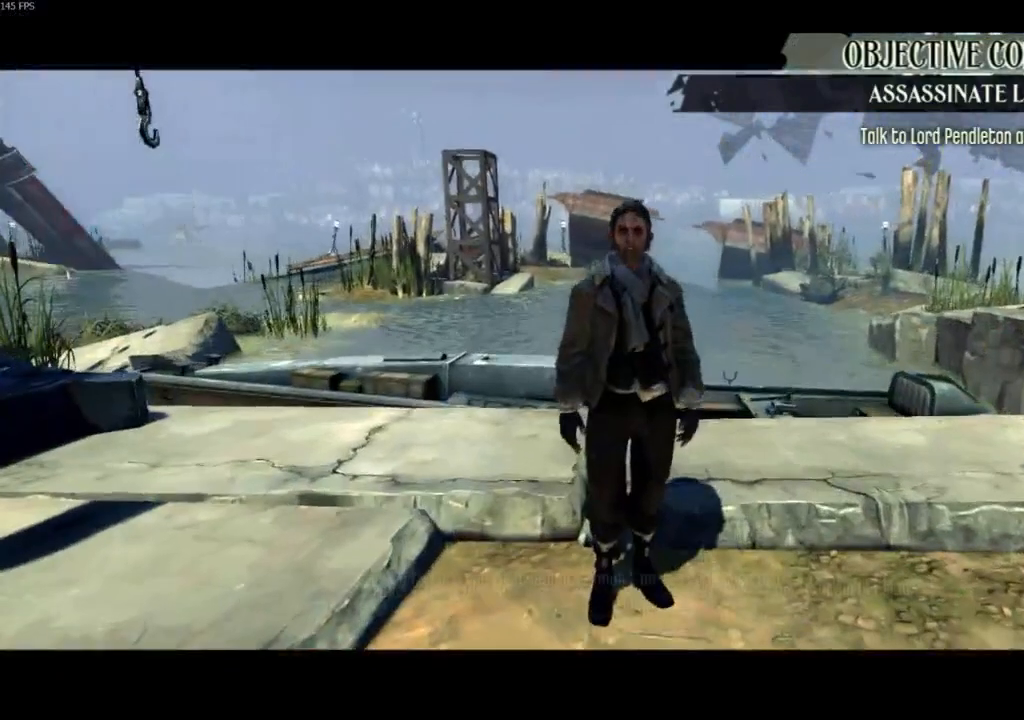
Gameplay with keyboard and mouse; each line is a JSON object with the keys and mouse buttons held at the frame after it. "events" lists presses ("down") and releases ("up") of "4", "5", "a", "alt", "c", "ctrl", "d", "e", "escape", "f", "q", "r", "s", "shift", "space", "tab", "v", "w", "x", "z", "mouse_left", "mouse_middle", "mouse_right", "mouse_wheel_up" and "mouse_wheel_down" between this image and that frame as [ms after this image, input, new state], when the widget could be followed in between. "mouse_left", "mouse_middle", "mouse_right", "mouse_wheel_up", "mouse_wheel_down" = the "left", "middle", "right", "wheel_up", "wheel_down" buttons of the "mouse" list. No other keys are recorded. Not read: mouse_move.
{"keys": [], "mouse": [], "events": [[233, "shift", "up"]]}
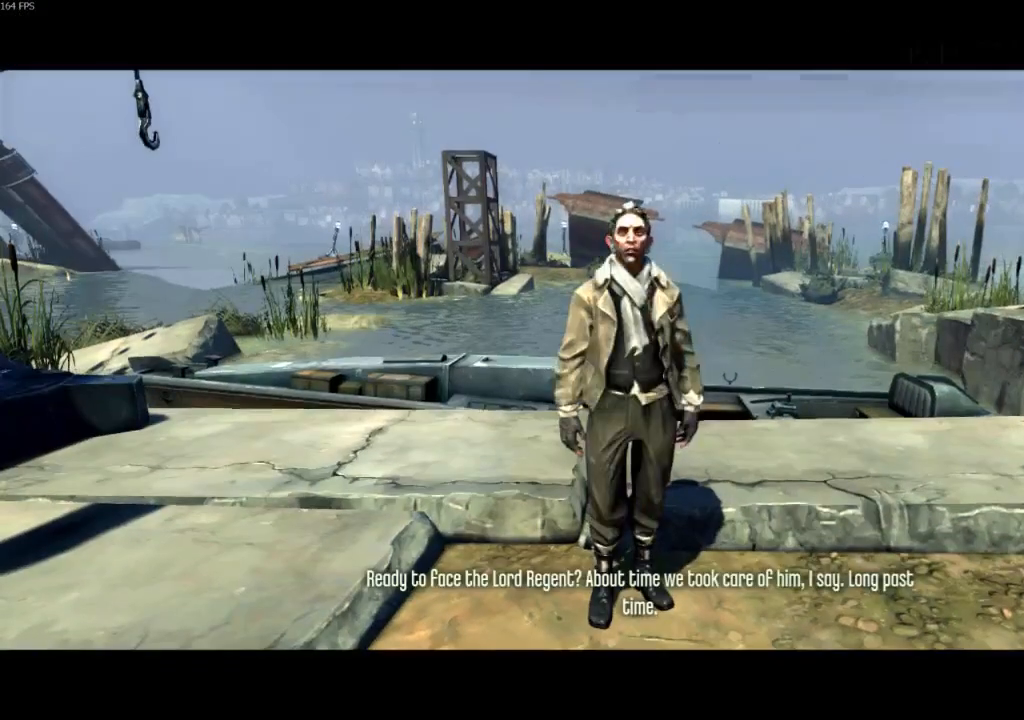
{"keys": [], "mouse": [], "events": []}
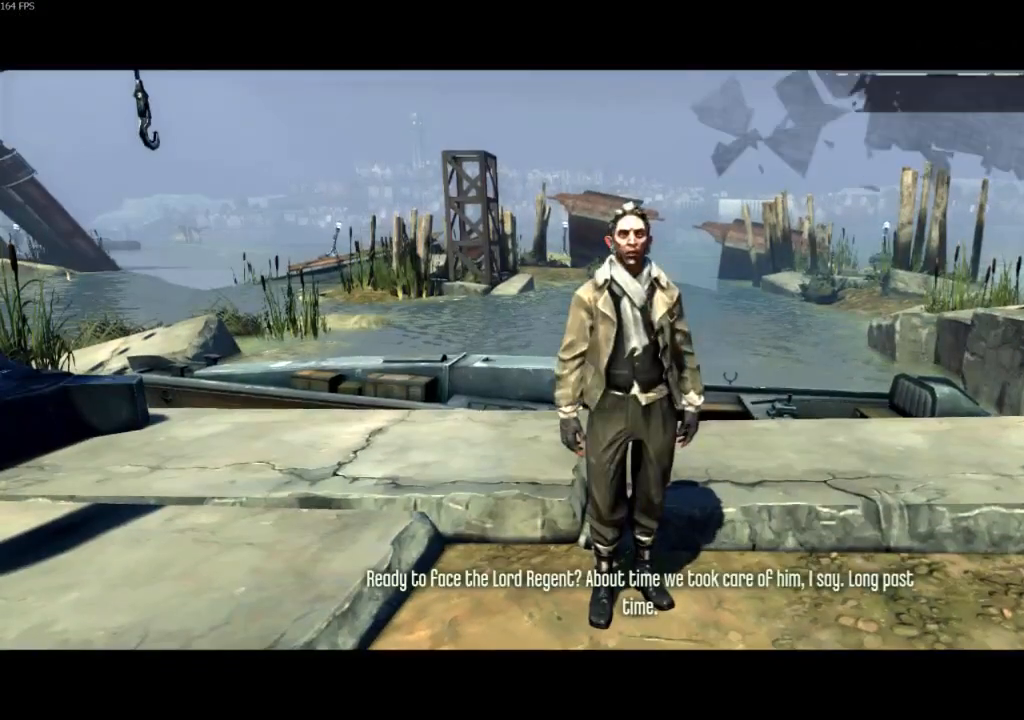
{"keys": [], "mouse": [], "events": []}
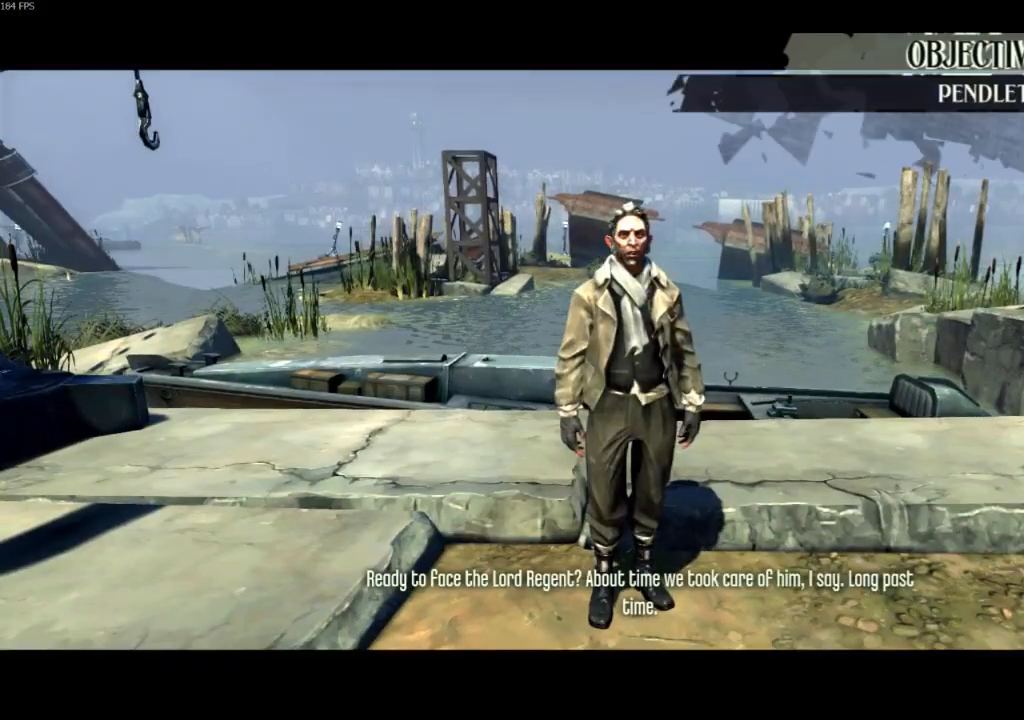
{"keys": [], "mouse": [], "events": []}
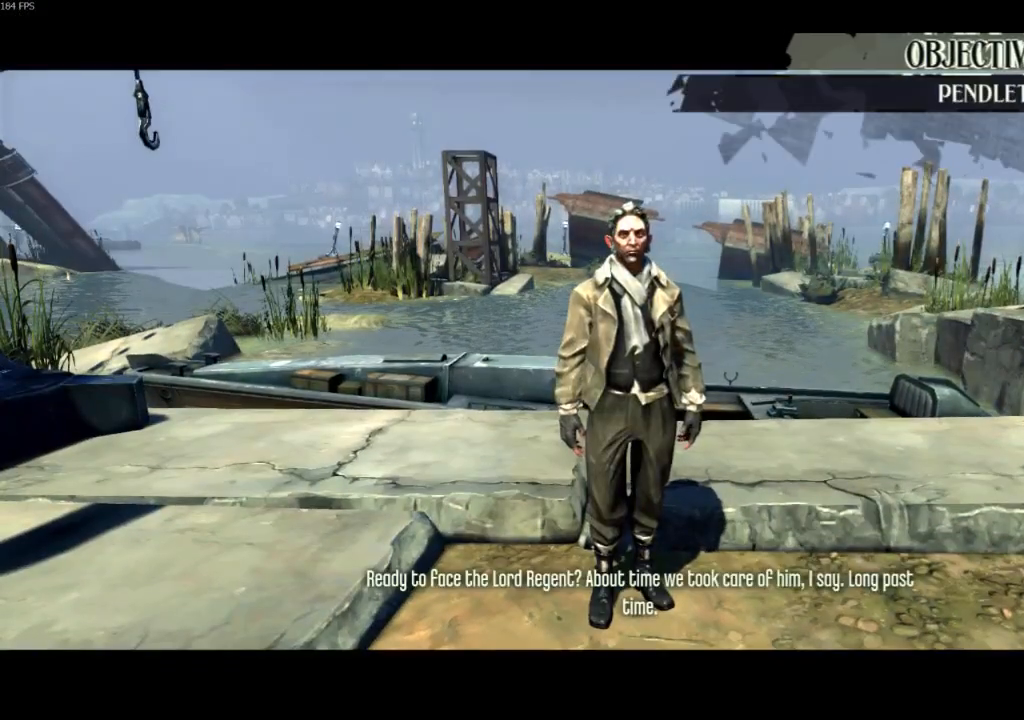
{"keys": [], "mouse": [], "events": []}
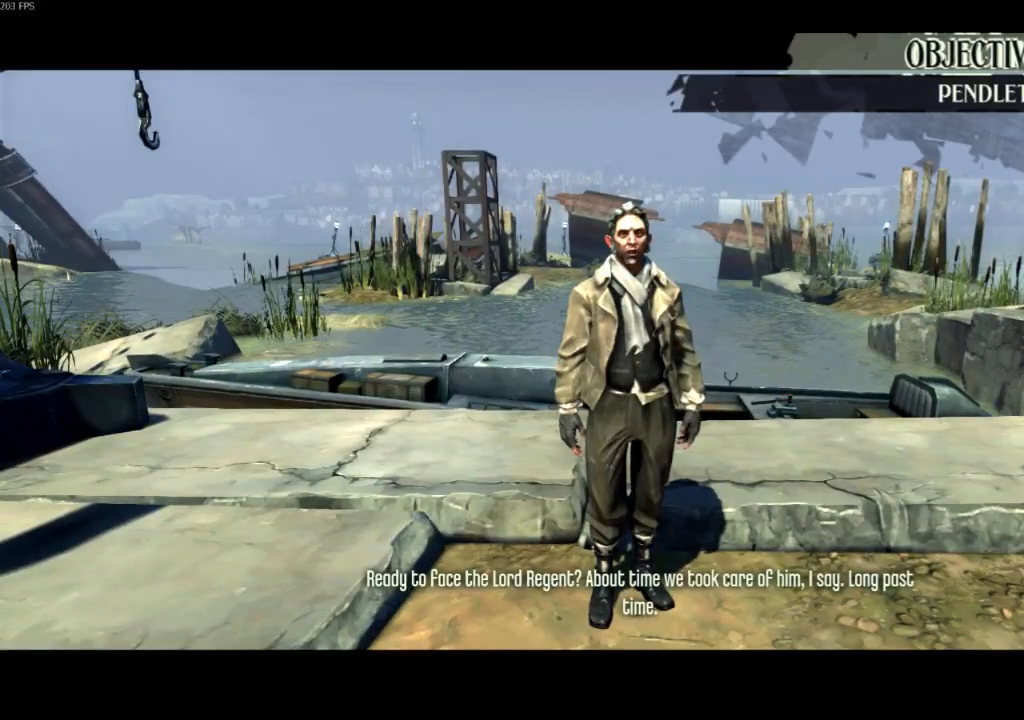
{"keys": [], "mouse": [], "events": []}
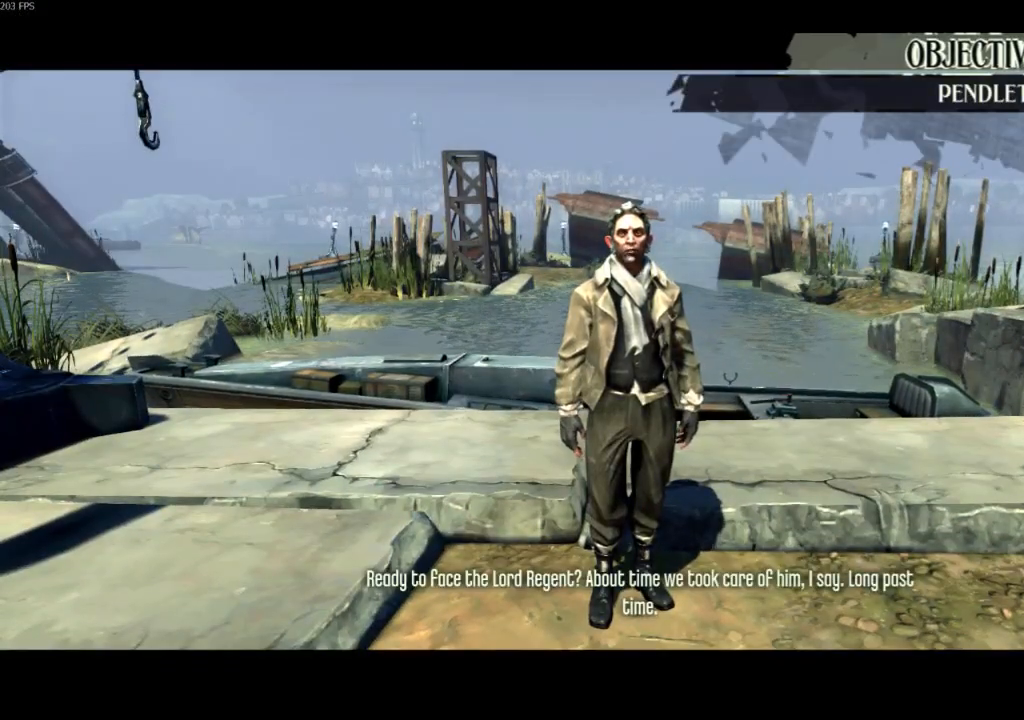
{"keys": [], "mouse": [], "events": []}
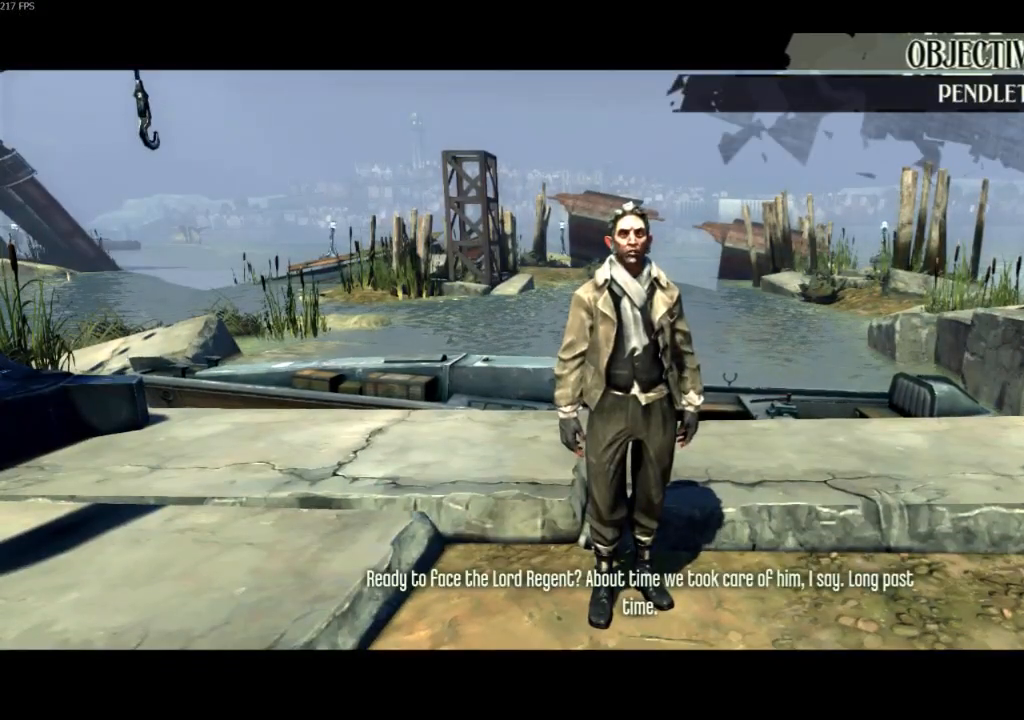
{"keys": [], "mouse": [], "events": []}
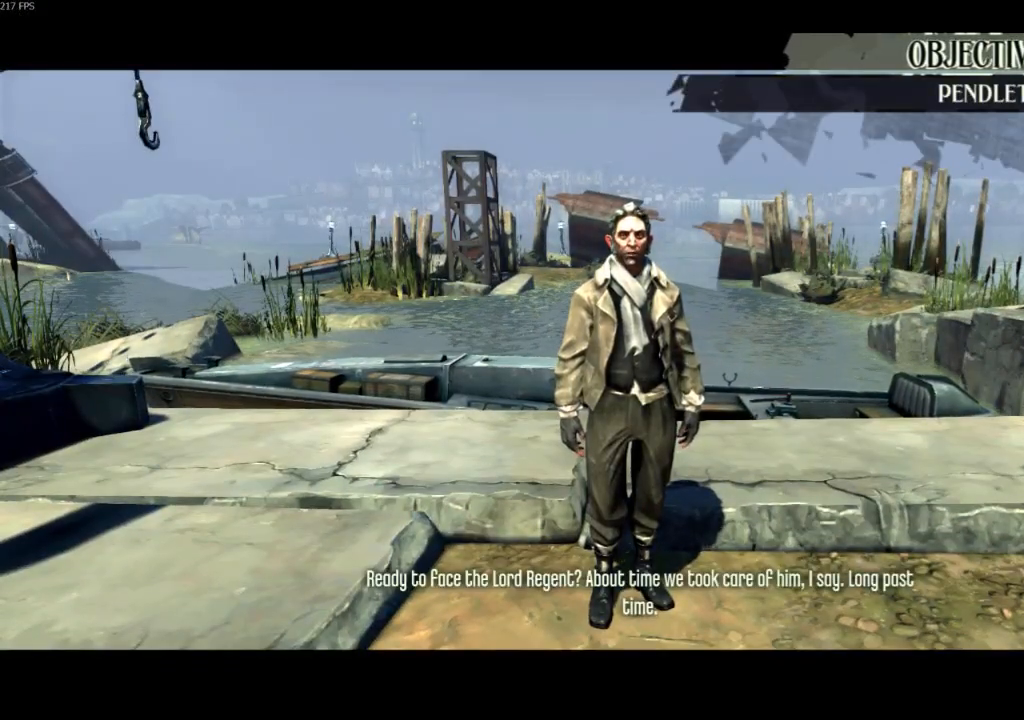
{"keys": [], "mouse": [], "events": []}
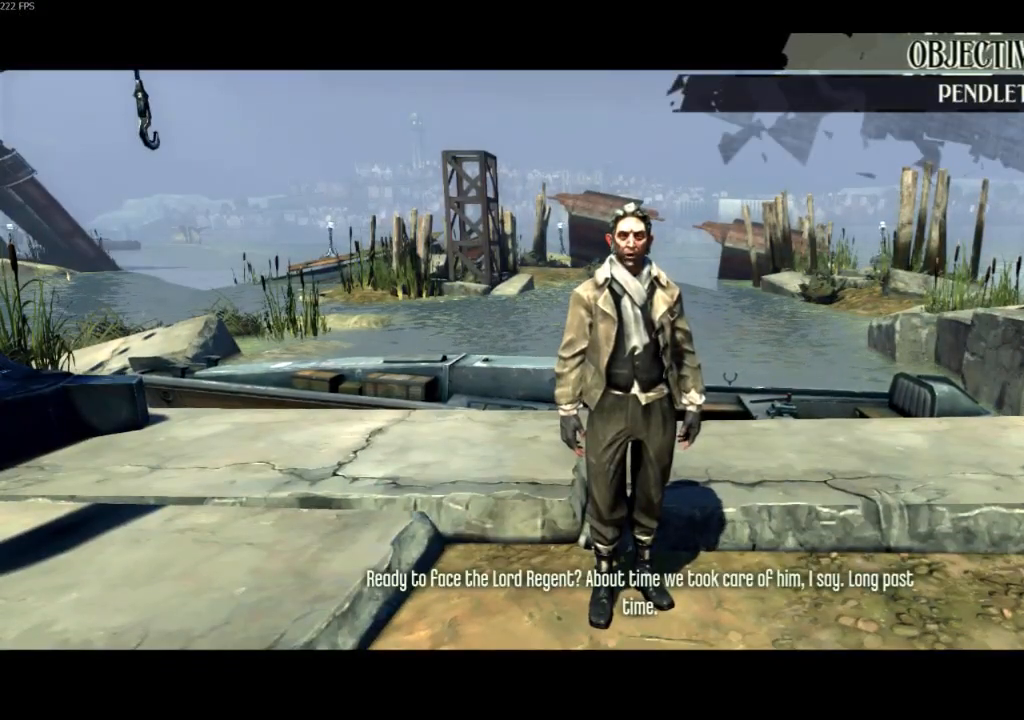
{"keys": ["f"], "mouse": [], "events": [[267, "f", "down"], [433, "f", "up"], [500, "f", "down"]]}
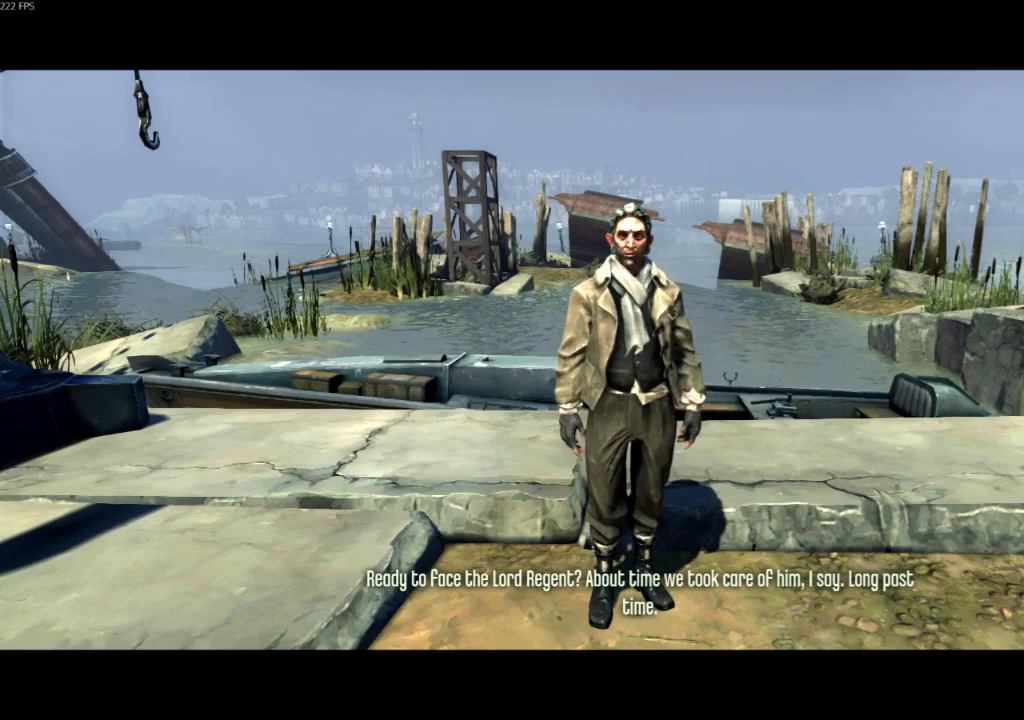
{"keys": [], "mouse": [], "events": [[100, "f", "up"], [200, "f", "down"], [300, "f", "up"], [333, "f", "down"], [433, "f", "up"]]}
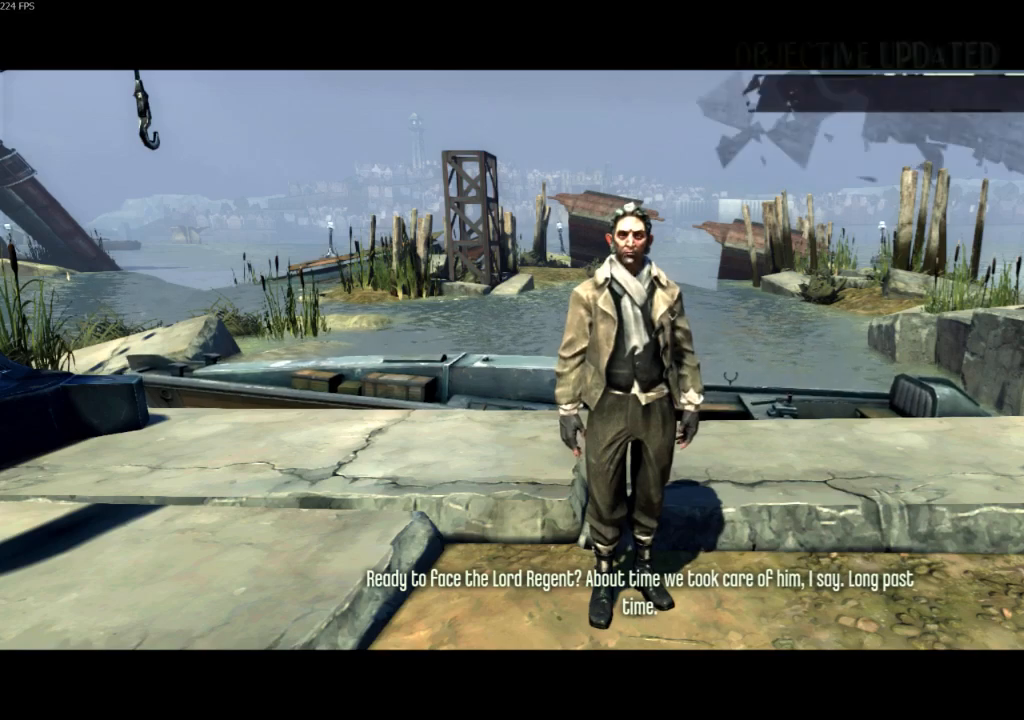
{"keys": [], "mouse": [], "events": [[67, "f", "down"], [133, "f", "up"], [200, "f", "down"], [300, "f", "up"], [400, "f", "down"], [500, "f", "up"]]}
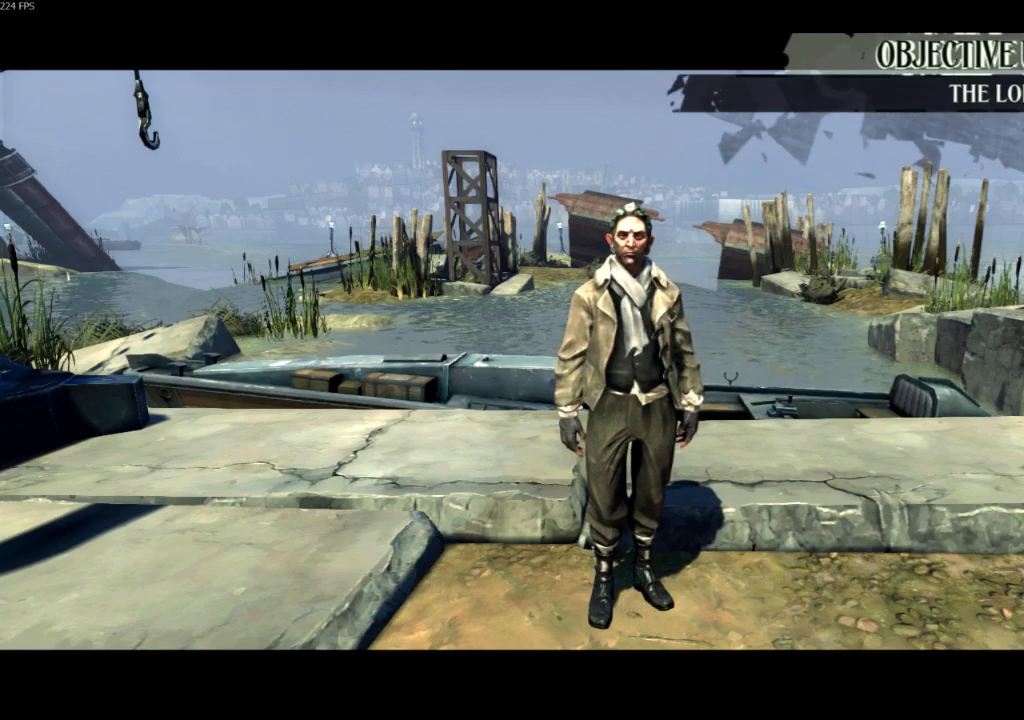
{"keys": [], "mouse": [], "events": [[100, "f", "down"], [133, "f", "up"], [233, "f", "down"], [333, "f", "up"], [433, "f", "down"], [500, "f", "up"]]}
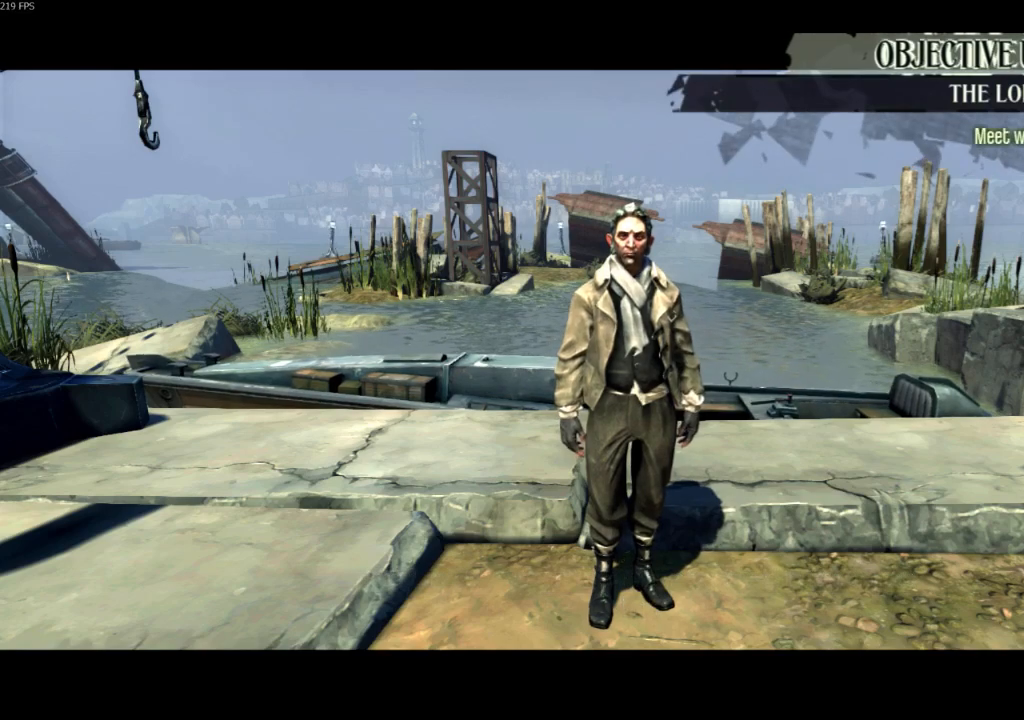
{"keys": ["f"], "mouse": [], "events": [[100, "f", "down"], [200, "f", "up"], [300, "f", "down"], [333, "f", "up"], [433, "f", "down"]]}
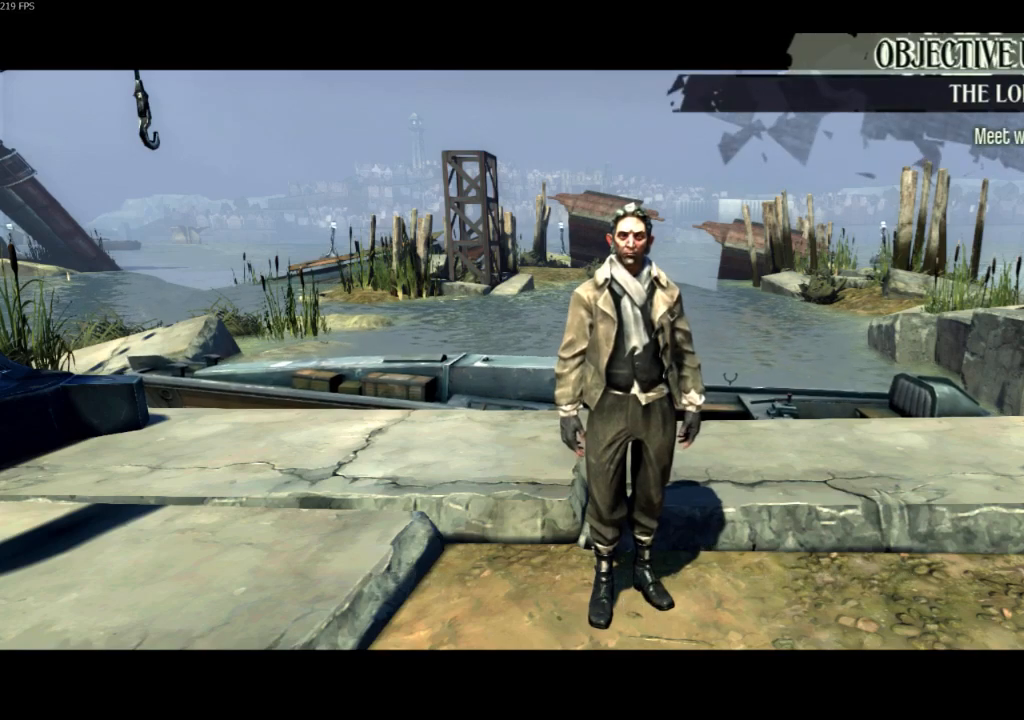
{"keys": ["f"], "mouse": [], "events": [[33, "f", "up"], [67, "f", "down"], [167, "f", "up"], [267, "f", "down"], [367, "f", "up"], [433, "f", "down"]]}
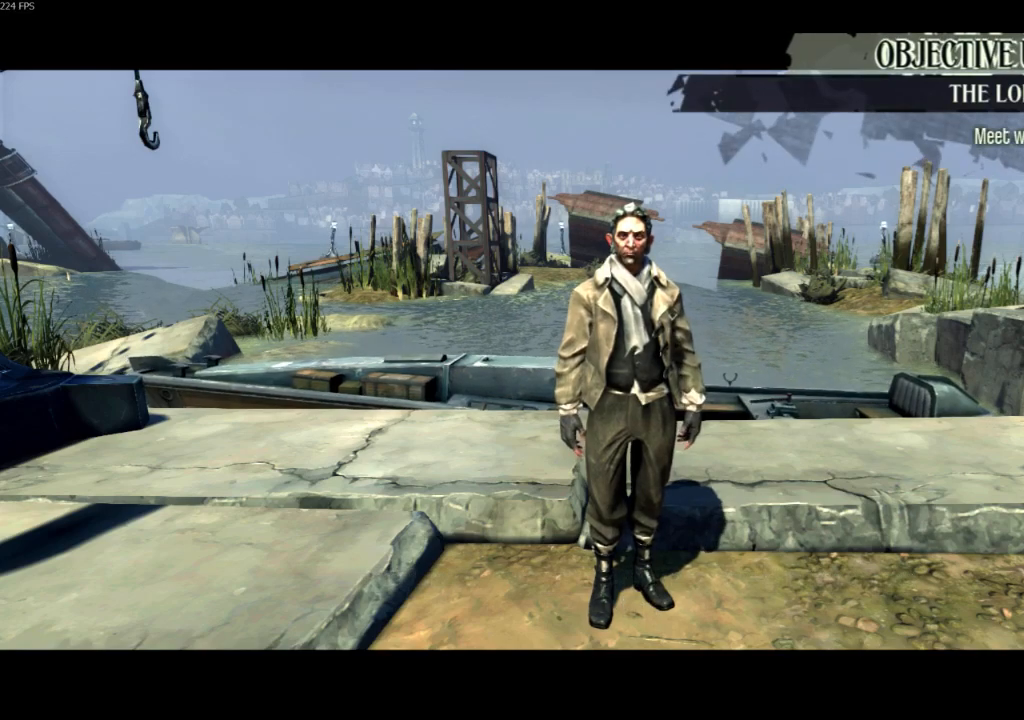
{"keys": [], "mouse": [], "events": [[33, "f", "up"], [133, "f", "down"], [233, "f", "up"], [433, "f", "down"], [500, "f", "up"]]}